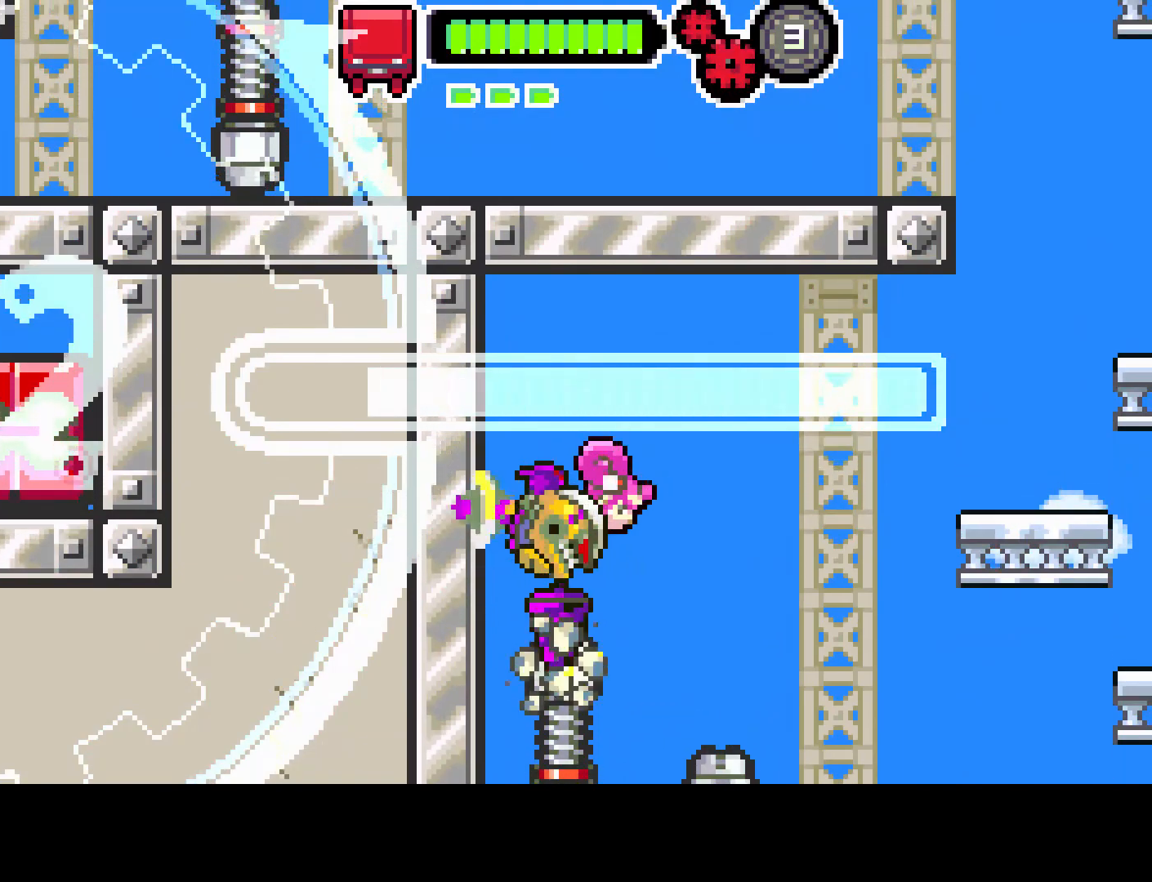
Gameplay with a controller (PlayStation layout); each line is a JSON object with the inputs held at the frame after it. "events" lists button and stick changes between this image and that frame as [ms after this image, input, new state], when the widget could be followed in between. Not read: L3 R3.
{"buttons": ["L1", "DPAD_DOWN", "DPAD_RIGHT"], "left_stick": "center", "right_stick": "center", "events": [[183, "DPAD_RIGHT", "down"], [450, "DPAD_RIGHT", "up"], [500, "DPAD_RIGHT", "down"]]}
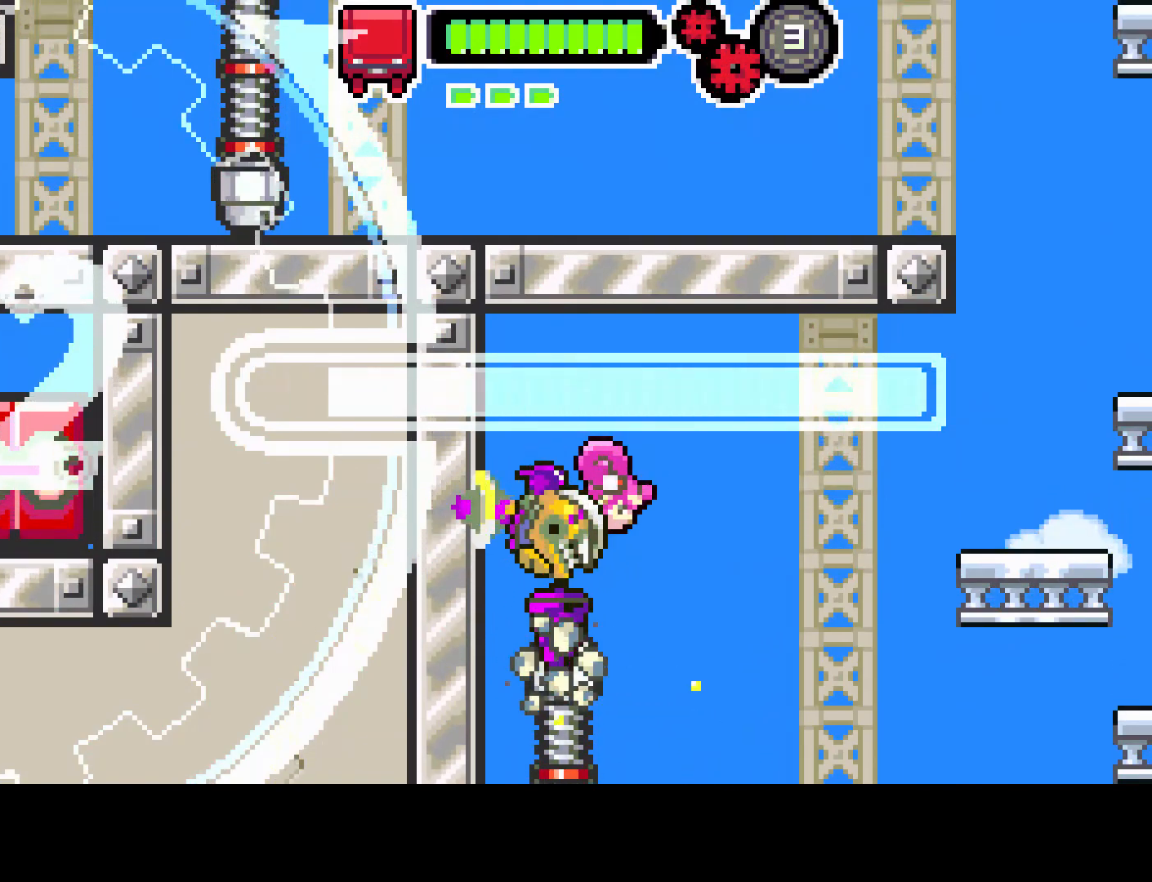
{"buttons": ["L1", "DPAD_DOWN", "DPAD_RIGHT"], "left_stick": "center", "right_stick": "center", "events": []}
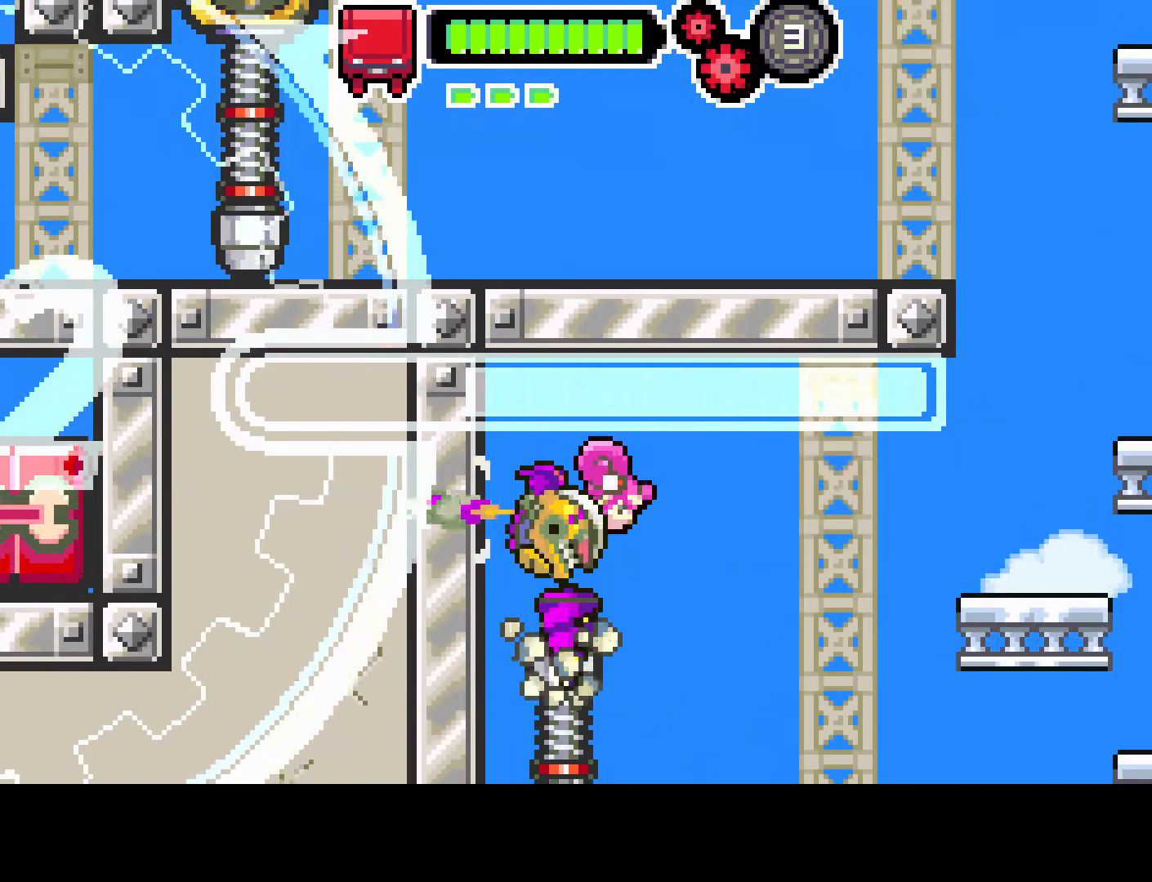
{"buttons": ["L1", "DPAD_DOWN", "DPAD_RIGHT"], "left_stick": "center", "right_stick": "center", "events": []}
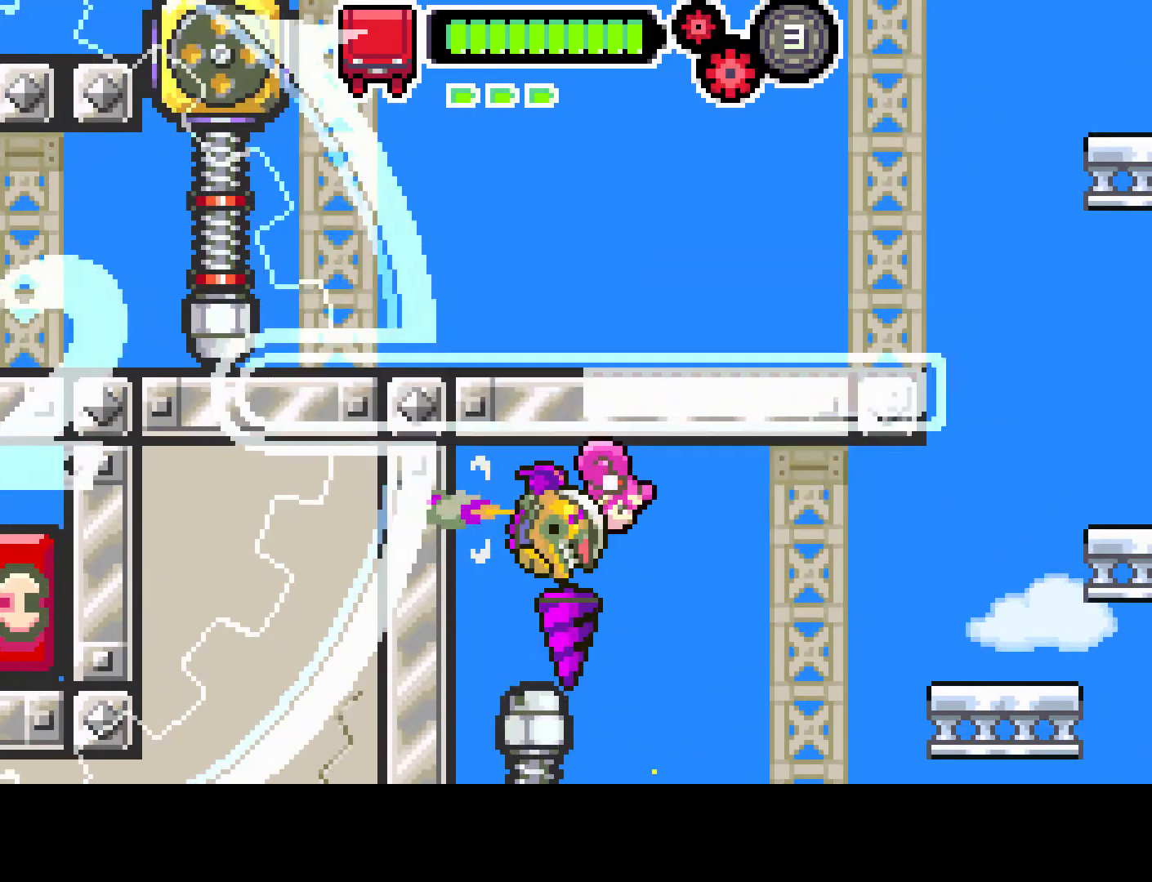
{"buttons": ["DPAD_RIGHT"], "left_stick": "center", "right_stick": "center", "events": [[83, "L1", "up"], [133, "DPAD_DOWN", "up"]]}
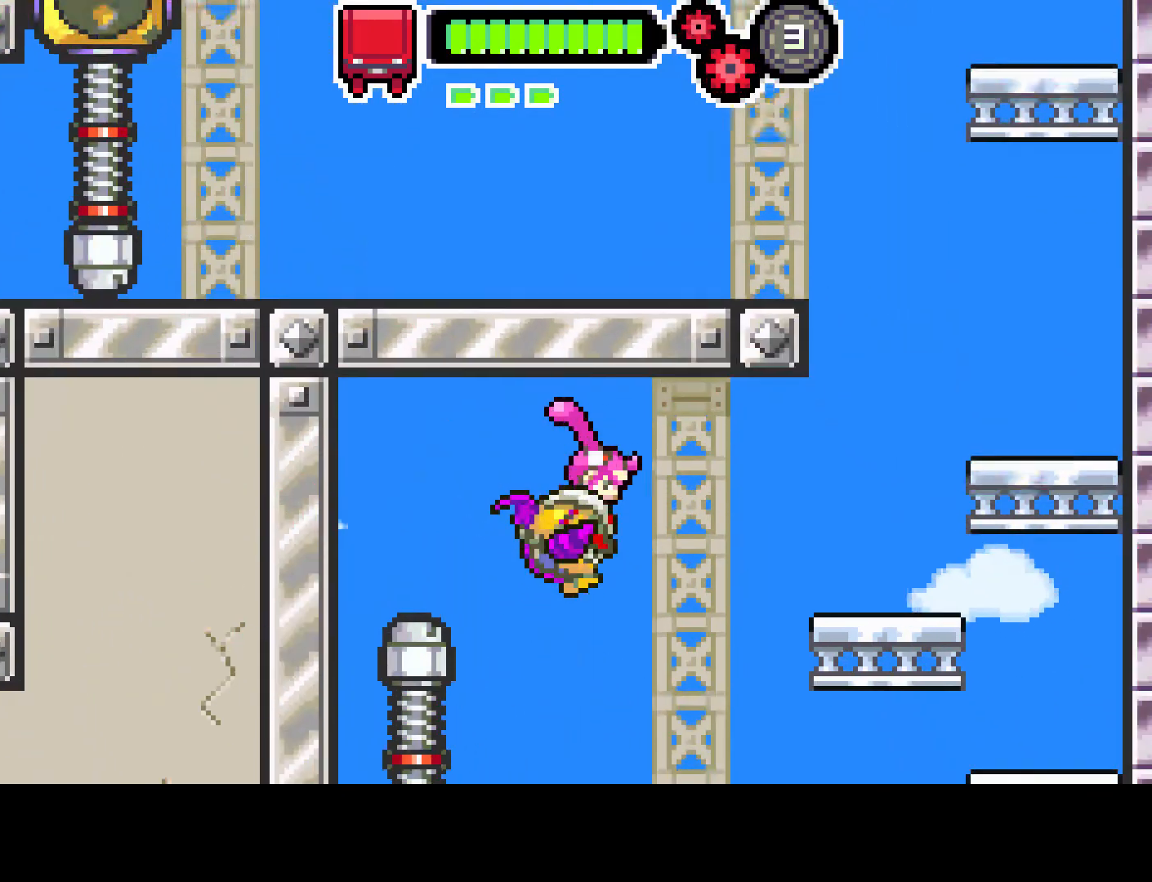
{"buttons": [], "left_stick": "center", "right_stick": "center", "events": [[433, "DPAD_RIGHT", "up"]]}
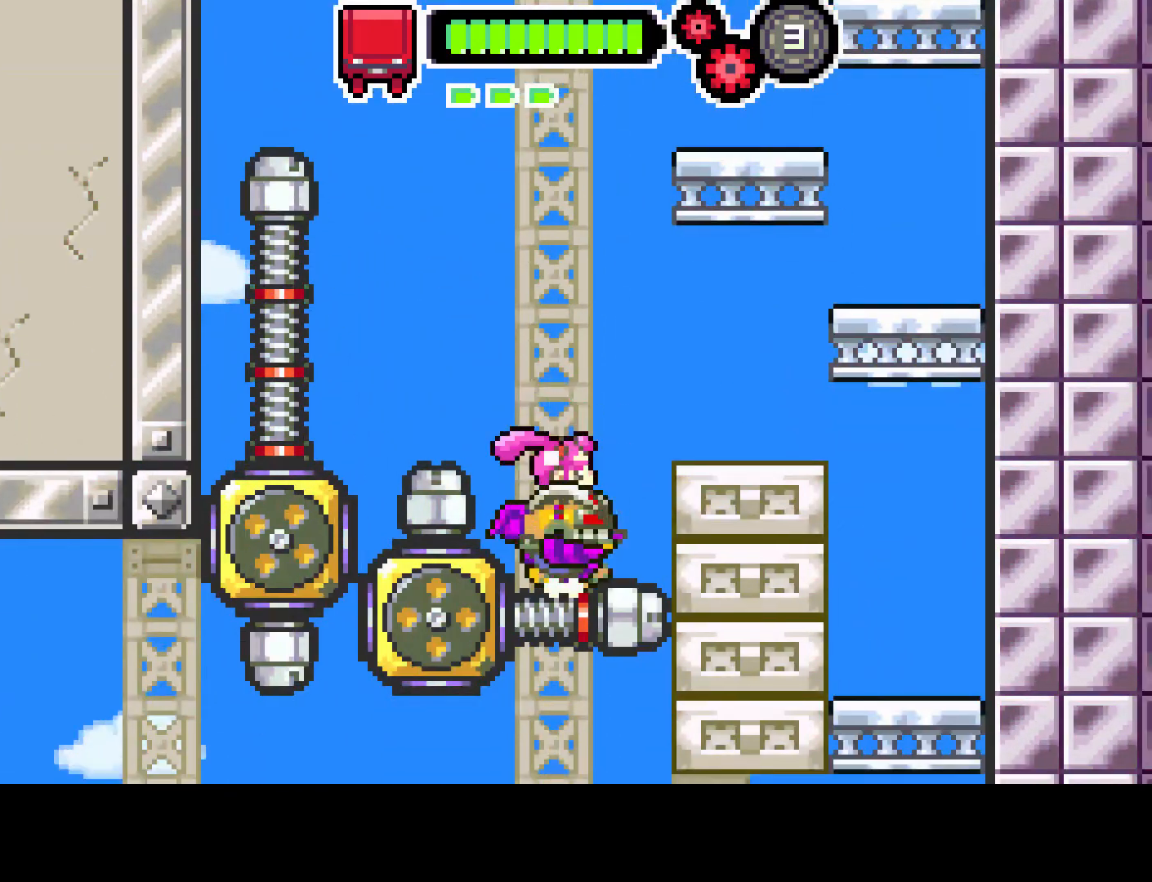
{"buttons": ["DPAD_DOWN"], "left_stick": "center", "right_stick": "center", "events": [[200, "DPAD_LEFT", "down"], [217, "CIRCLE", "down"], [250, "CROSS", "down"], [250, "DPAD_DOWN", "down"], [267, "DPAD_DOWN", "up"], [283, "CROSS", "up"], [333, "DPAD_LEFT", "up"], [383, "DPAD_DOWN", "down"], [400, "CIRCLE", "up"]]}
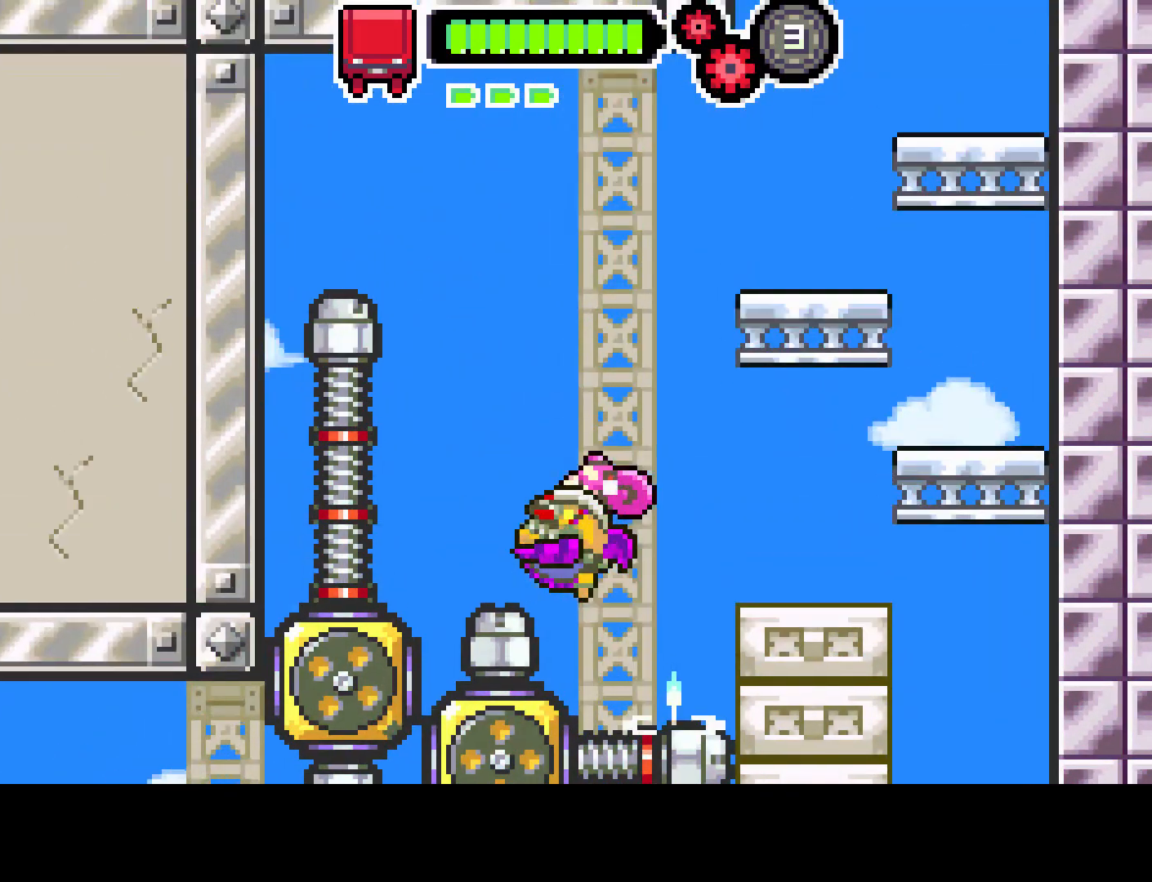
{"buttons": ["L1", "DPAD_DOWN"], "left_stick": "center", "right_stick": "center", "events": [[67, "L1", "down"]]}
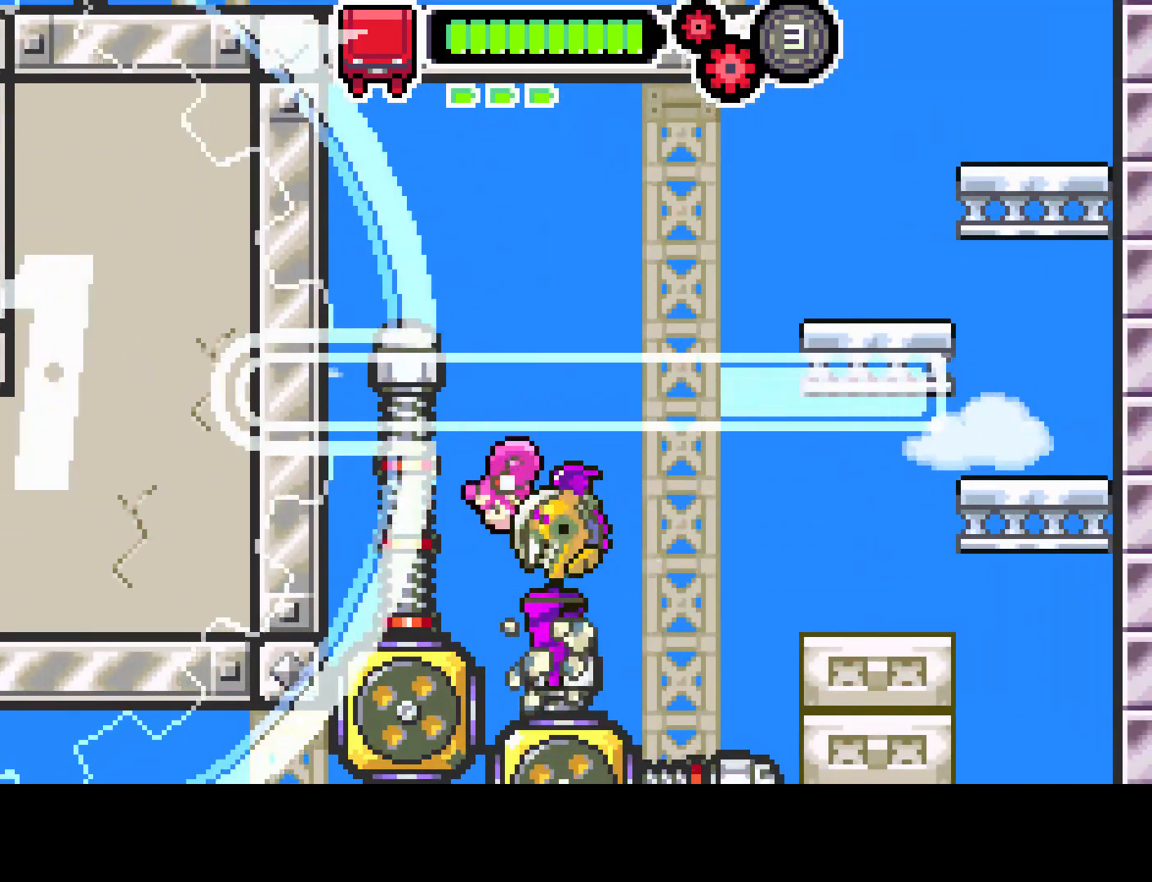
{"buttons": ["L1", "DPAD_DOWN"], "left_stick": "center", "right_stick": "center", "events": []}
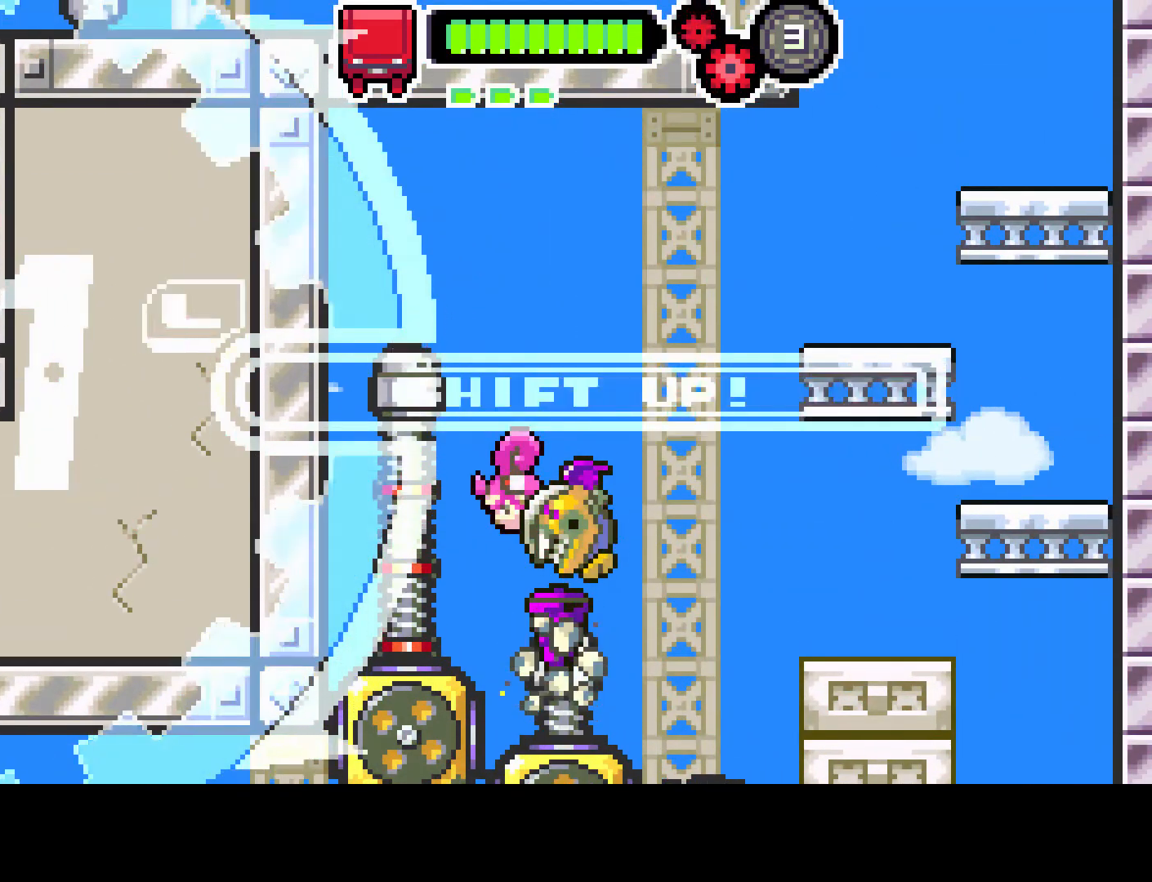
{"buttons": ["L1", "DPAD_DOWN"], "left_stick": "center", "right_stick": "center", "events": []}
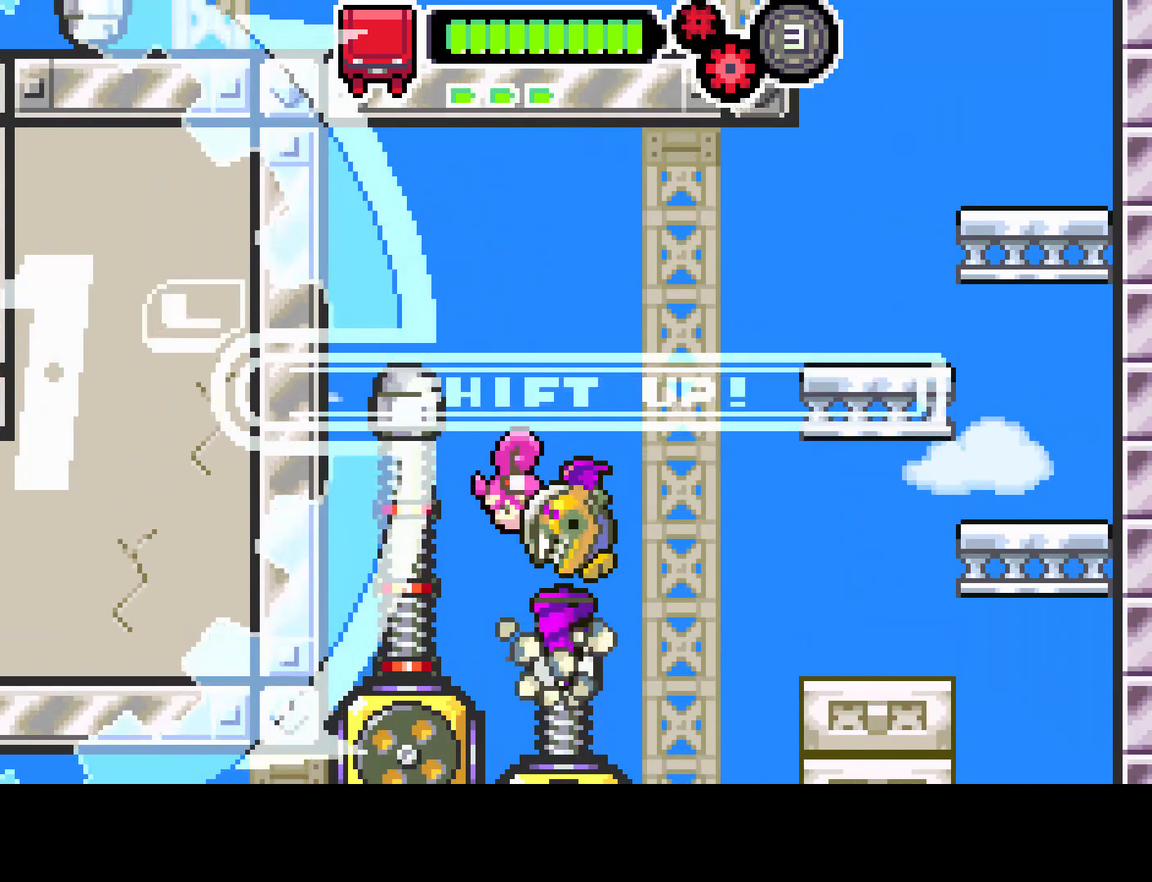
{"buttons": ["DPAD_DOWN", "DPAD_RIGHT"], "left_stick": "center", "right_stick": "center", "events": [[17, "L1", "up"], [100, "DPAD_RIGHT", "down"]]}
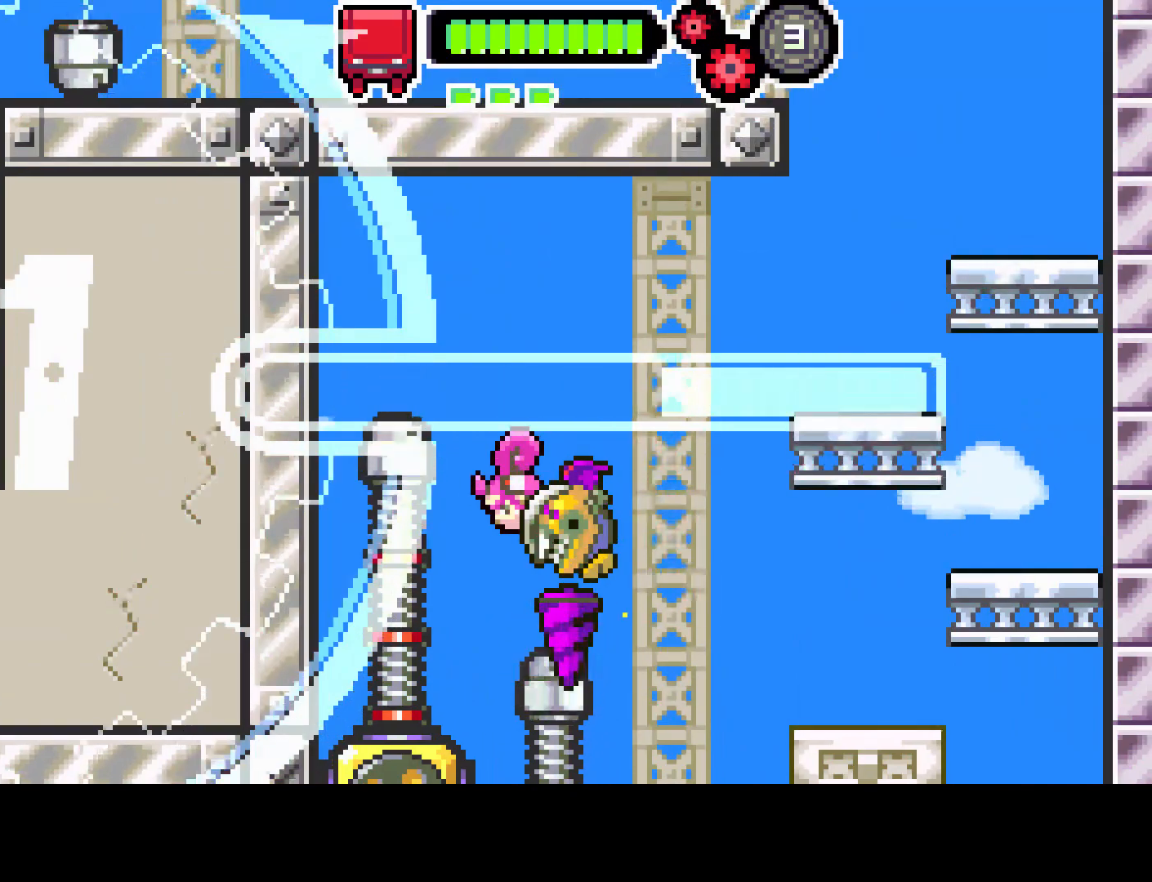
{"buttons": [], "left_stick": "center", "right_stick": "center", "events": [[317, "DPAD_DOWN", "up"], [350, "DPAD_RIGHT", "up"]]}
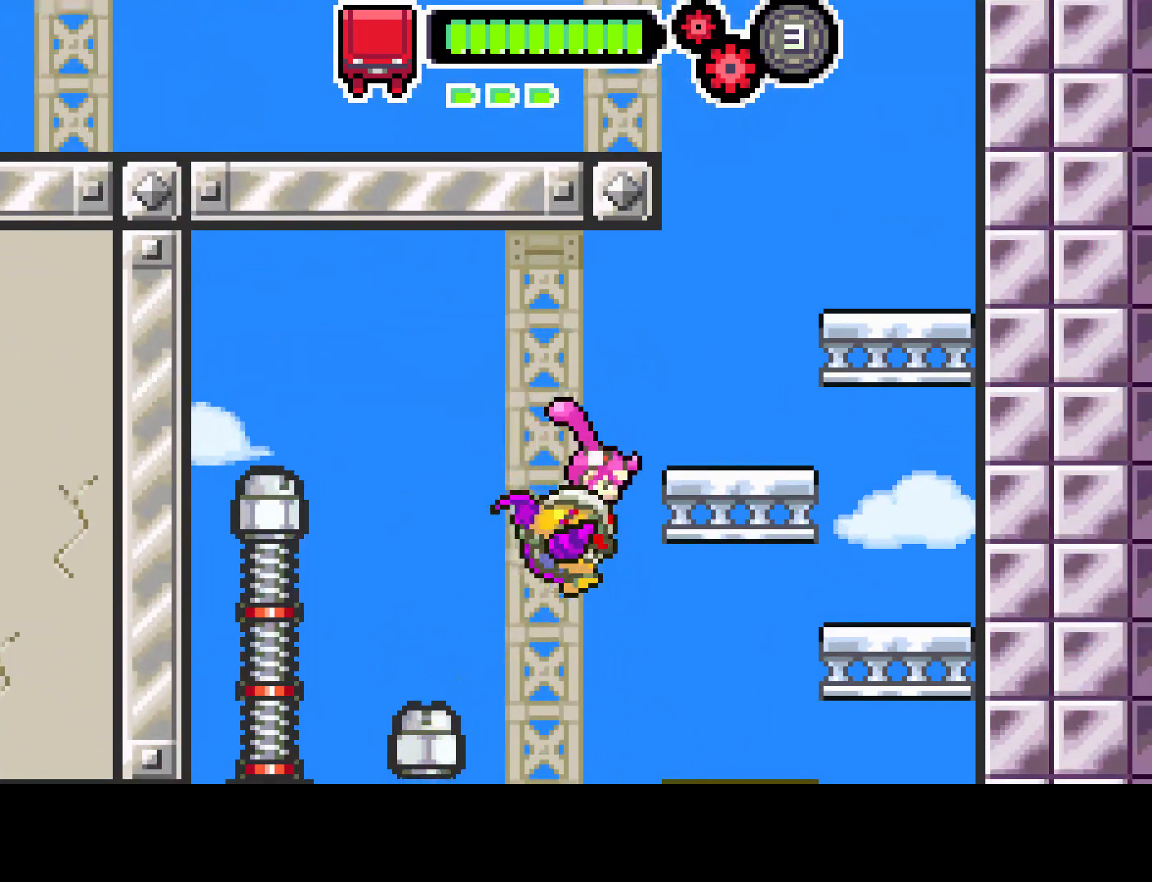
{"buttons": [], "left_stick": "center", "right_stick": "center", "events": [[217, "DPAD_LEFT", "down"], [233, "DPAD_DOWN", "down"], [333, "DPAD_DOWN", "up"], [333, "DPAD_LEFT", "up"]]}
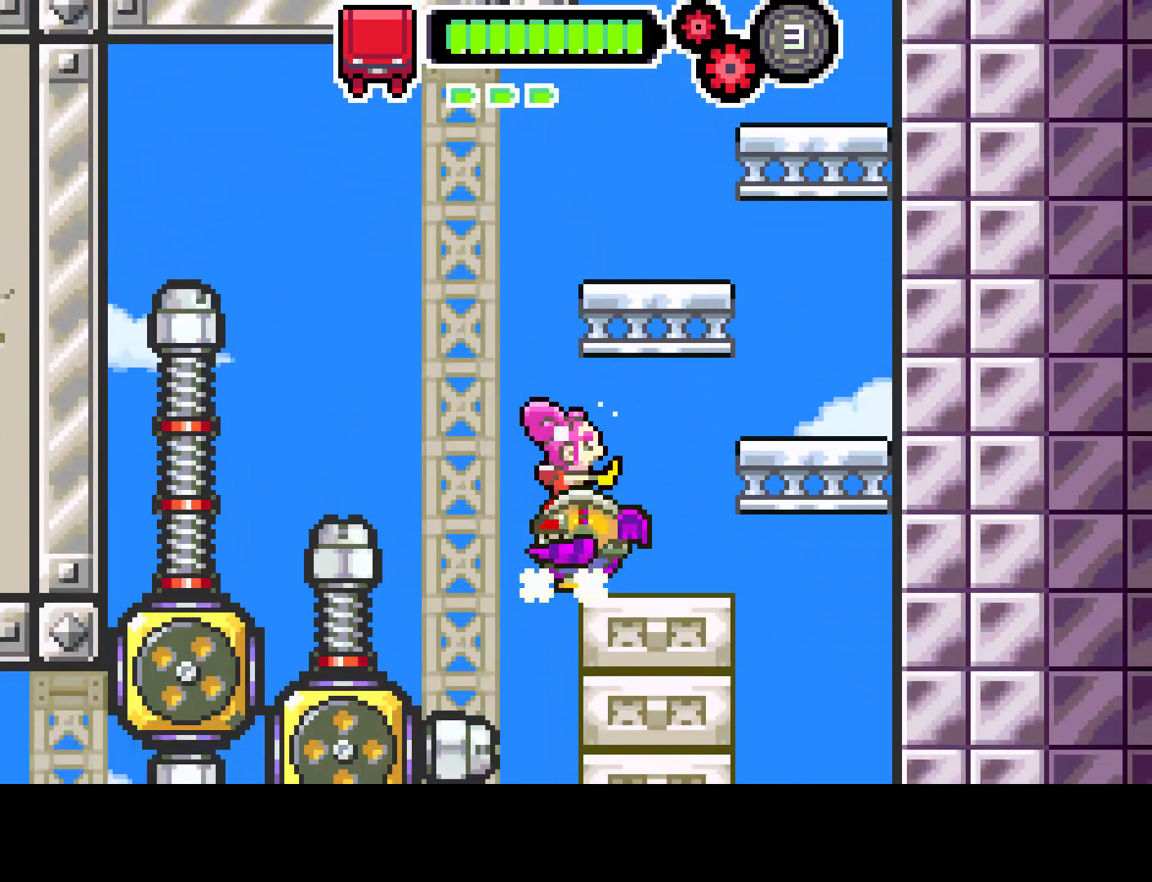
{"buttons": ["DPAD_RIGHT"], "left_stick": "center", "right_stick": "center"}
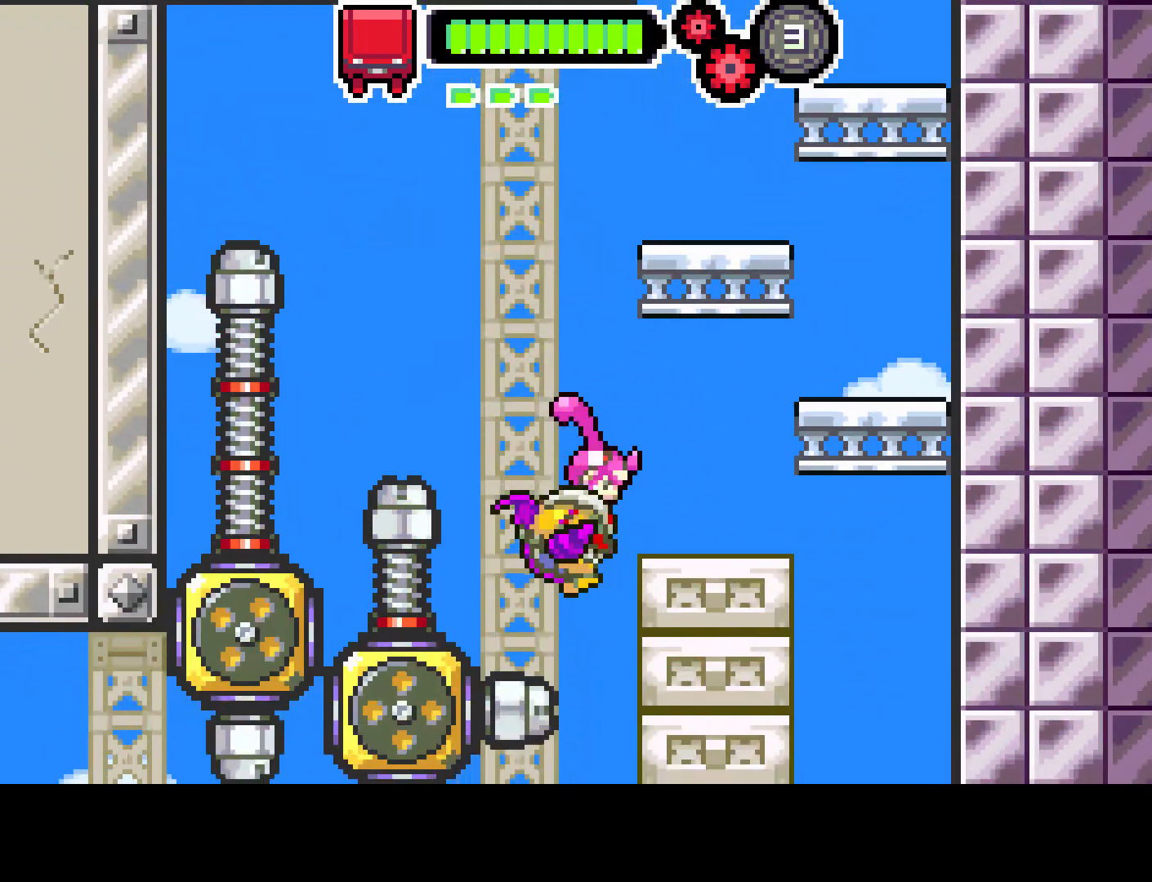
{"buttons": ["DPAD_LEFT"], "left_stick": "center", "right_stick": "center", "events": [[233, "DPAD_RIGHT", "up"], [267, "DPAD_LEFT", "down"]]}
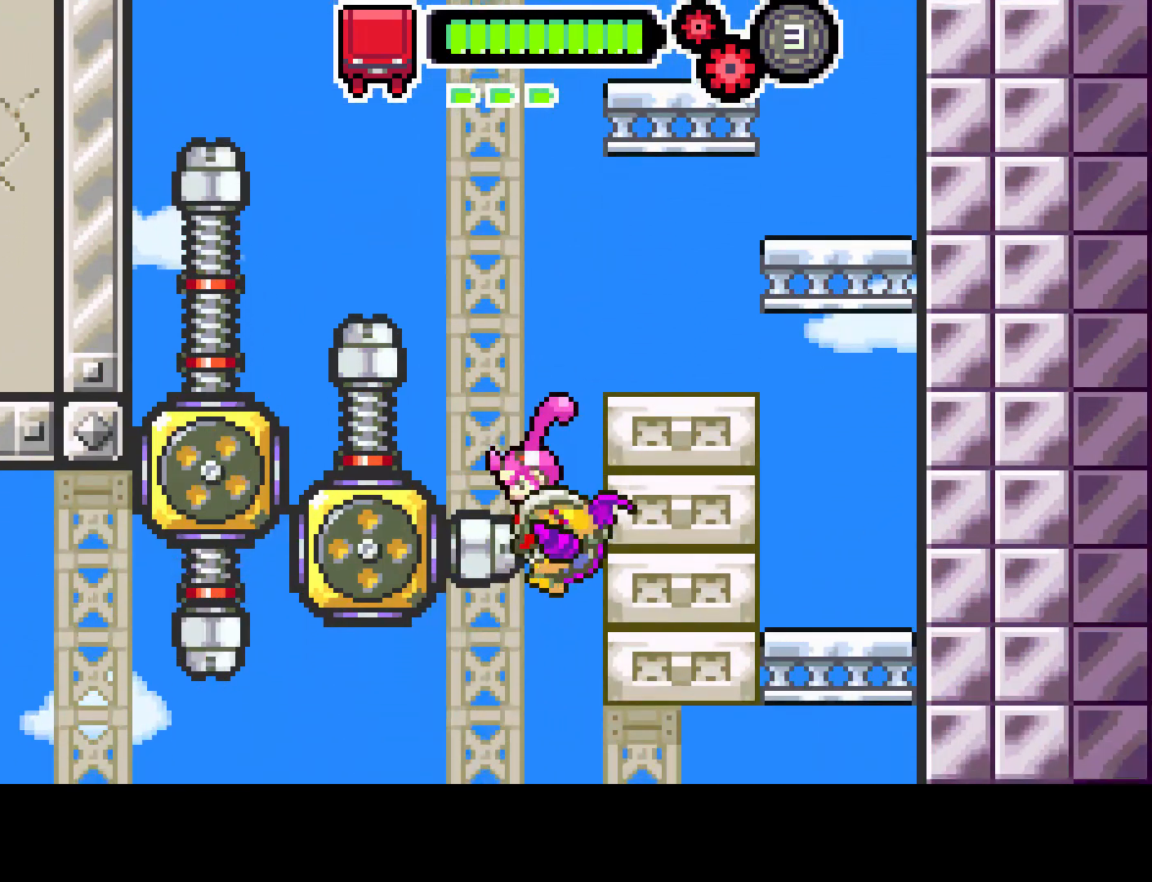
{"buttons": ["DPAD_LEFT"], "left_stick": "center", "right_stick": "center", "events": []}
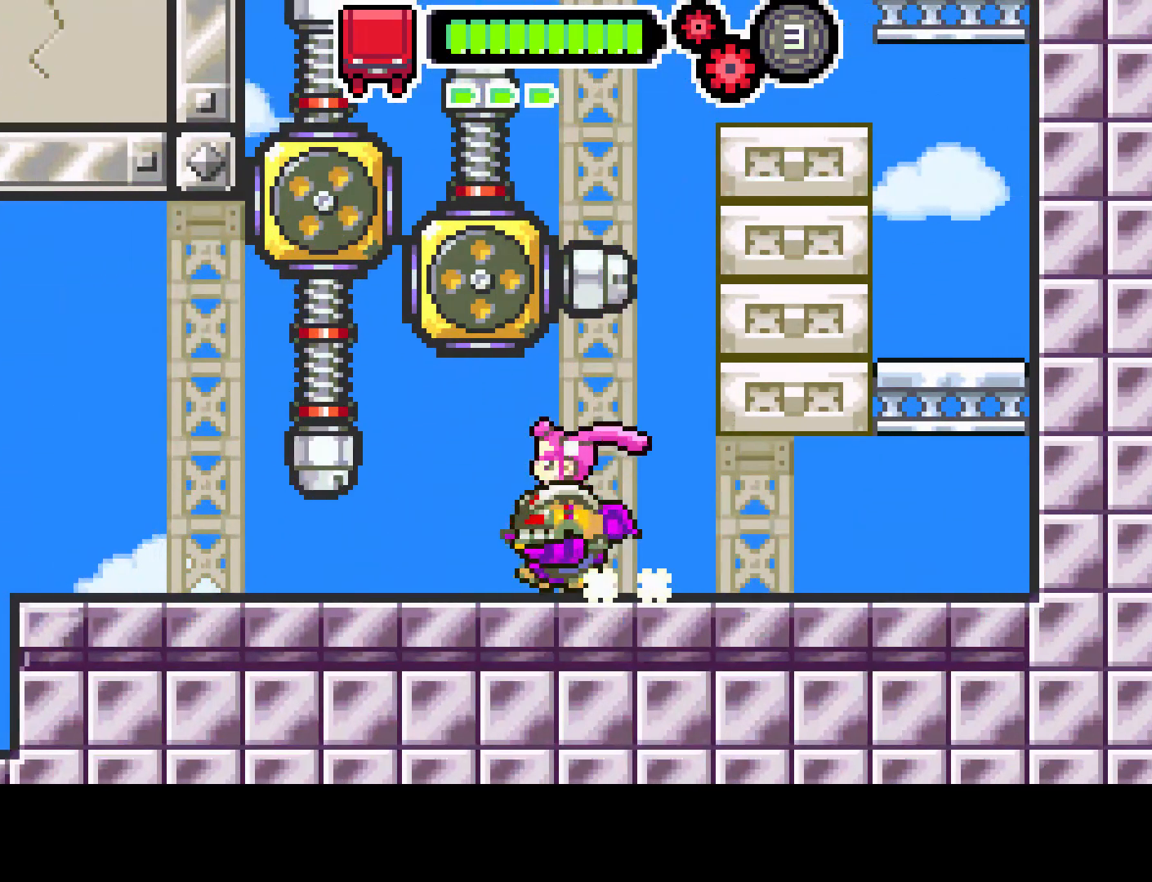
{"buttons": ["CIRCLE", "DPAD_DOWN"], "left_stick": "center", "right_stick": "center", "events": [[17, "DPAD_DOWN", "down"], [100, "CIRCLE", "down"], [100, "DPAD_LEFT", "up"], [167, "DPAD_LEFT", "down"], [300, "DPAD_LEFT", "up"]]}
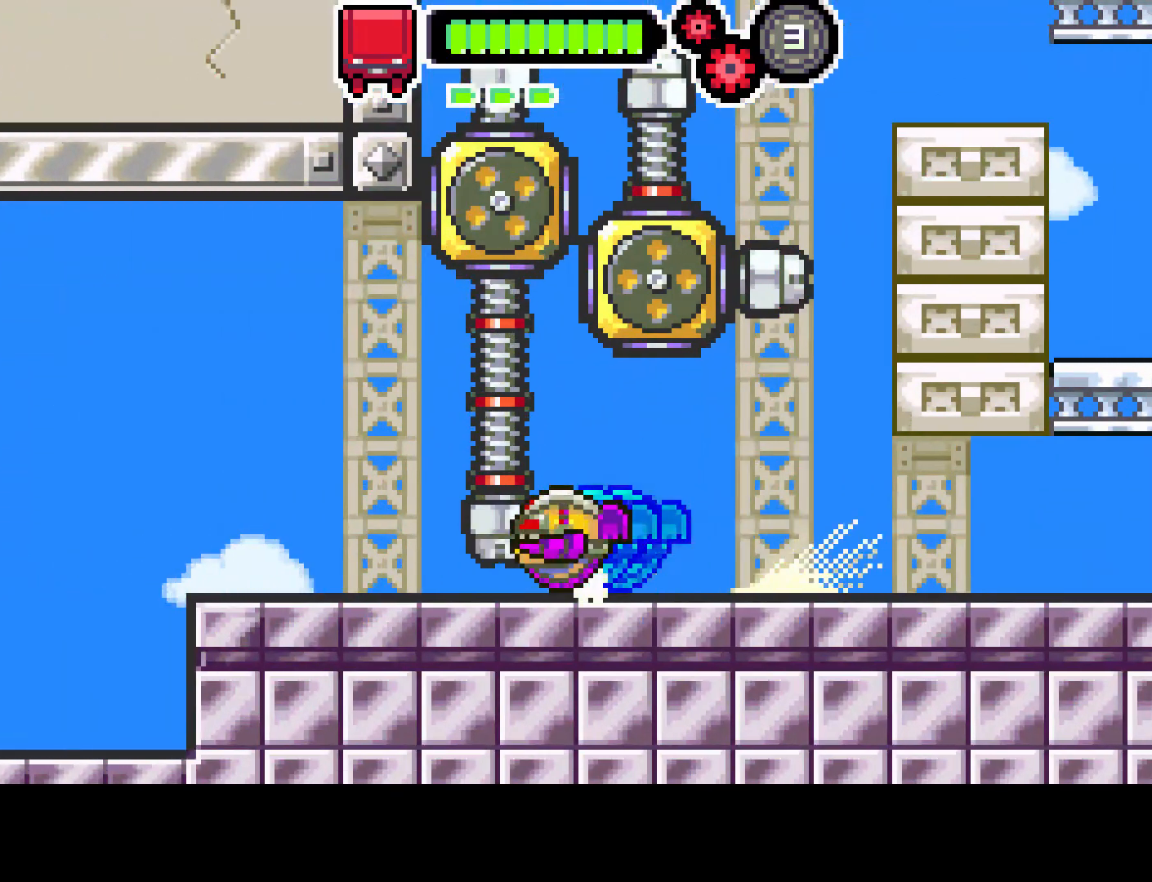
{"buttons": ["DPAD_RIGHT"], "left_stick": "center", "right_stick": "center", "events": [[50, "DPAD_LEFT", "down"], [67, "DPAD_LEFT", "up"], [100, "DPAD_DOWN", "up"], [117, "CIRCLE", "up"], [150, "DPAD_RIGHT", "down"]]}
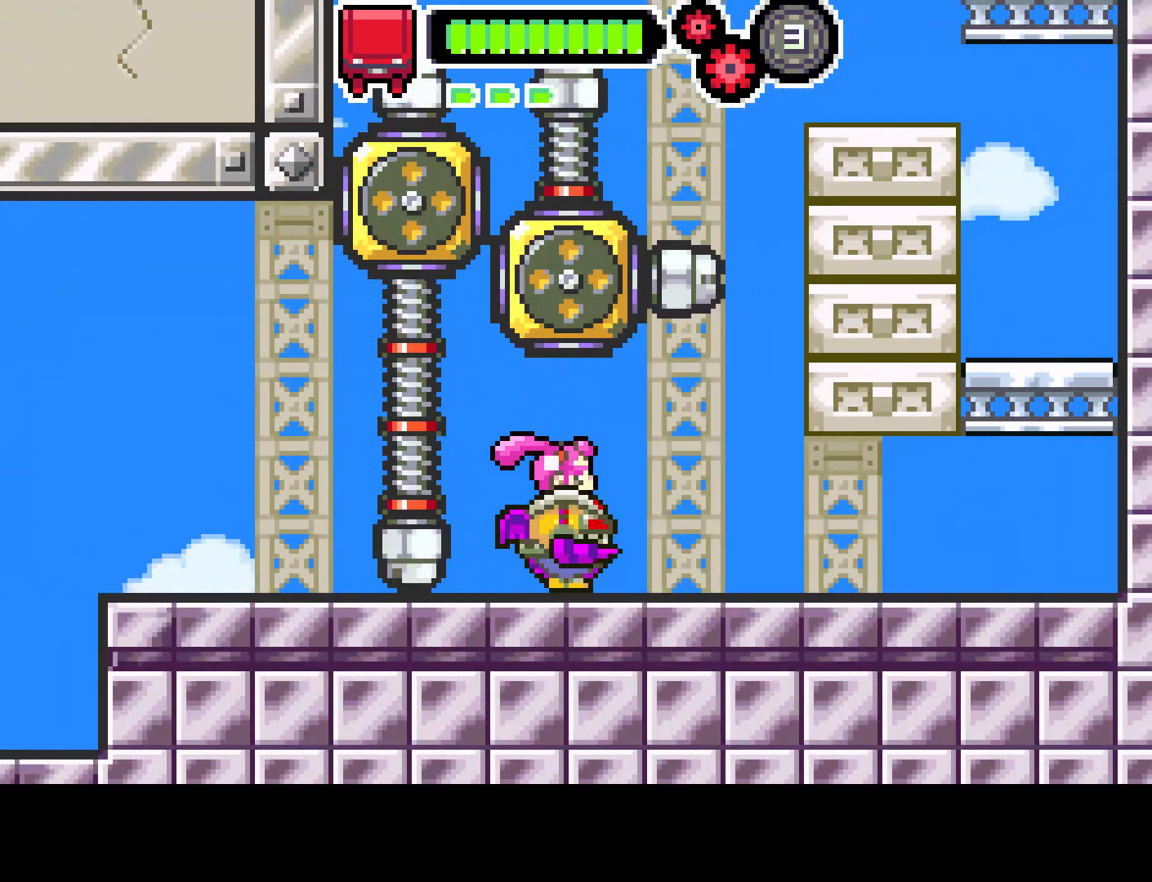
{"buttons": ["DPAD_RIGHT"], "left_stick": "center", "right_stick": "center", "events": []}
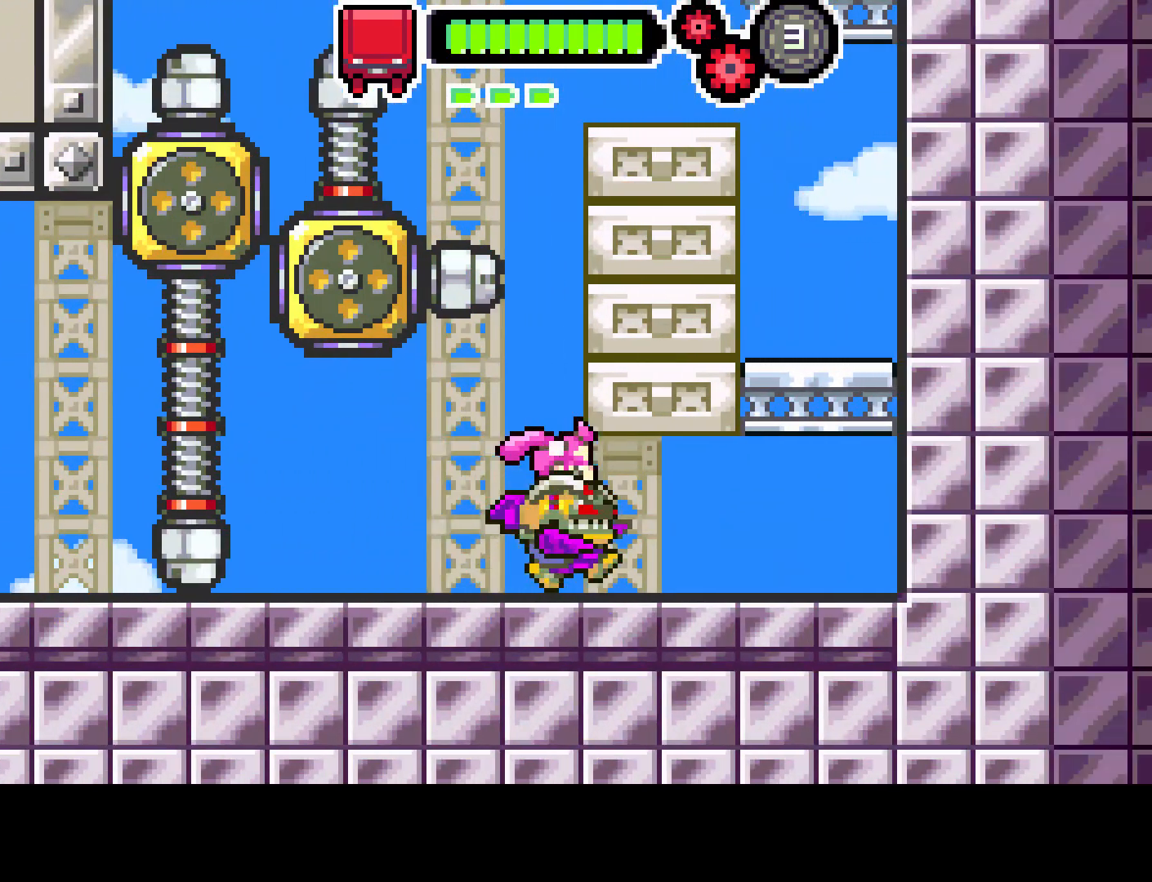
{"buttons": ["CIRCLE"], "left_stick": "center", "right_stick": "center", "events": [[450, "CIRCLE", "down"], [500, "DPAD_RIGHT", "up"]]}
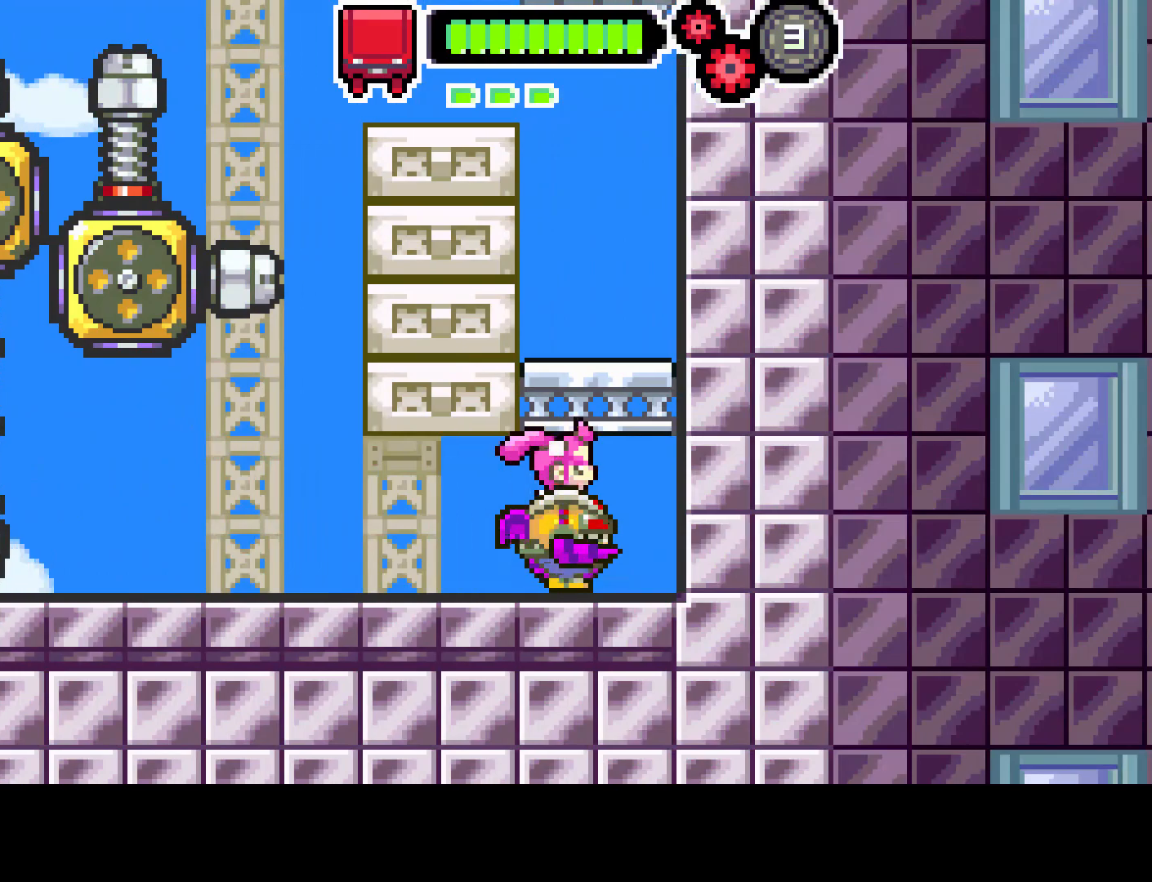
{"buttons": ["DPAD_LEFT"], "left_stick": "center", "right_stick": "center", "events": [[100, "DPAD_LEFT", "down"], [283, "CIRCLE", "up"]]}
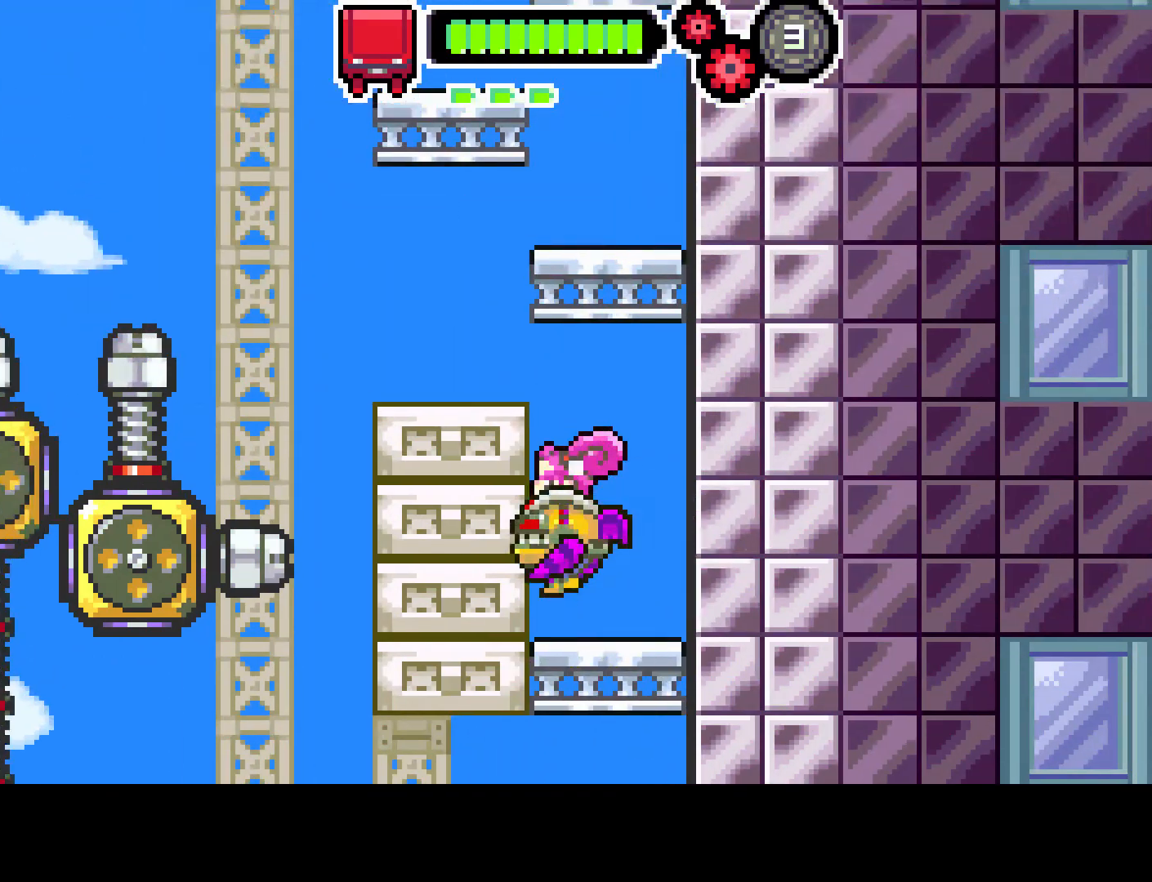
{"buttons": ["CIRCLE", "DPAD_LEFT"], "left_stick": "center", "right_stick": "center", "events": [[133, "CIRCLE", "down"]]}
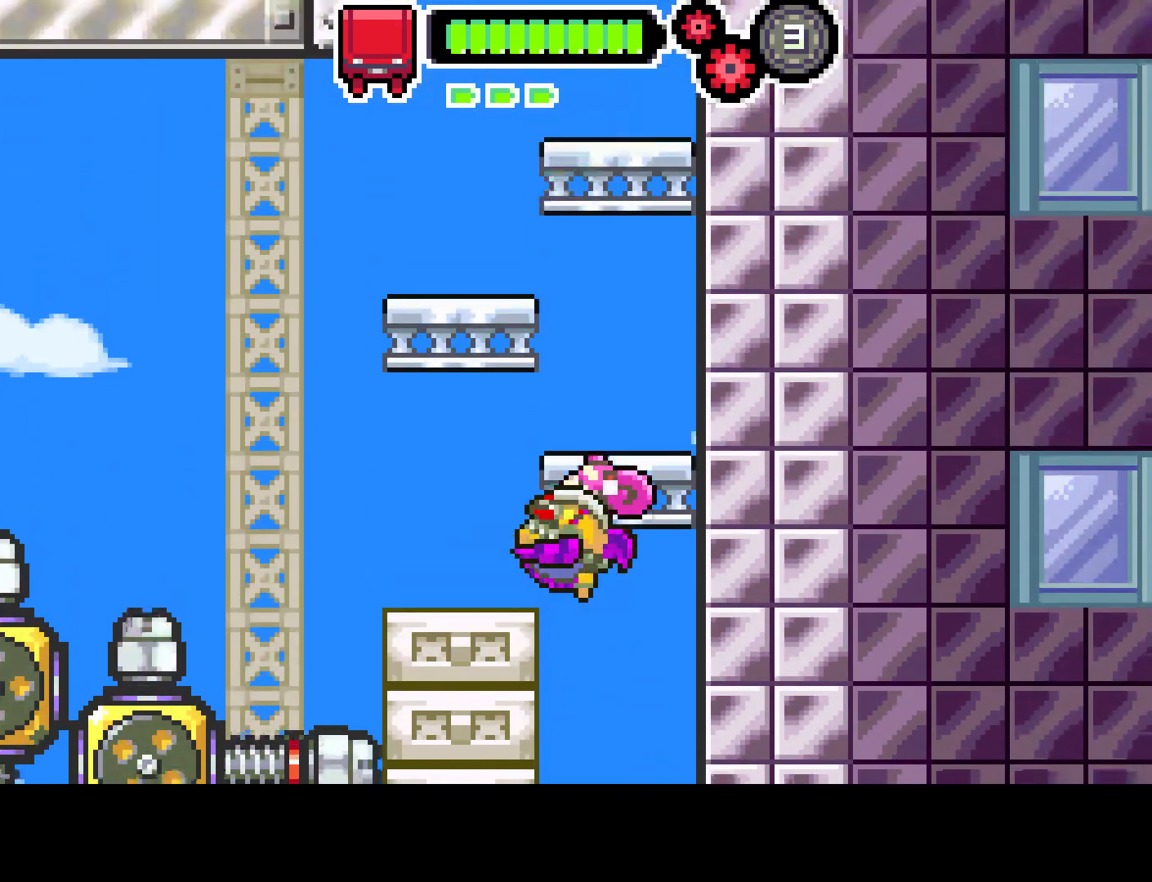
{"buttons": ["CIRCLE", "DPAD_LEFT"], "left_stick": "center", "right_stick": "center", "events": [[17, "CIRCLE", "up"], [500, "CIRCLE", "down"]]}
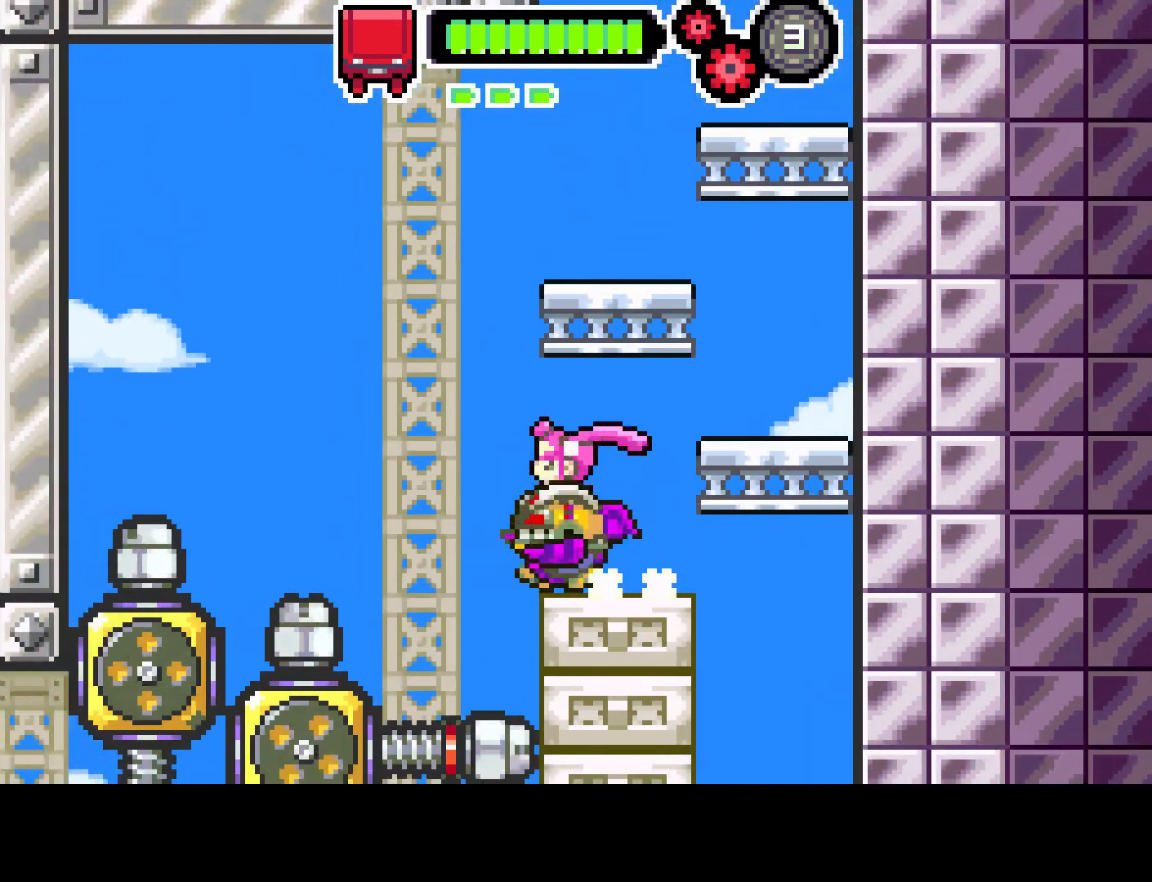
{"buttons": ["DPAD_LEFT"], "left_stick": "center", "right_stick": "center", "events": [[483, "CIRCLE", "up"]]}
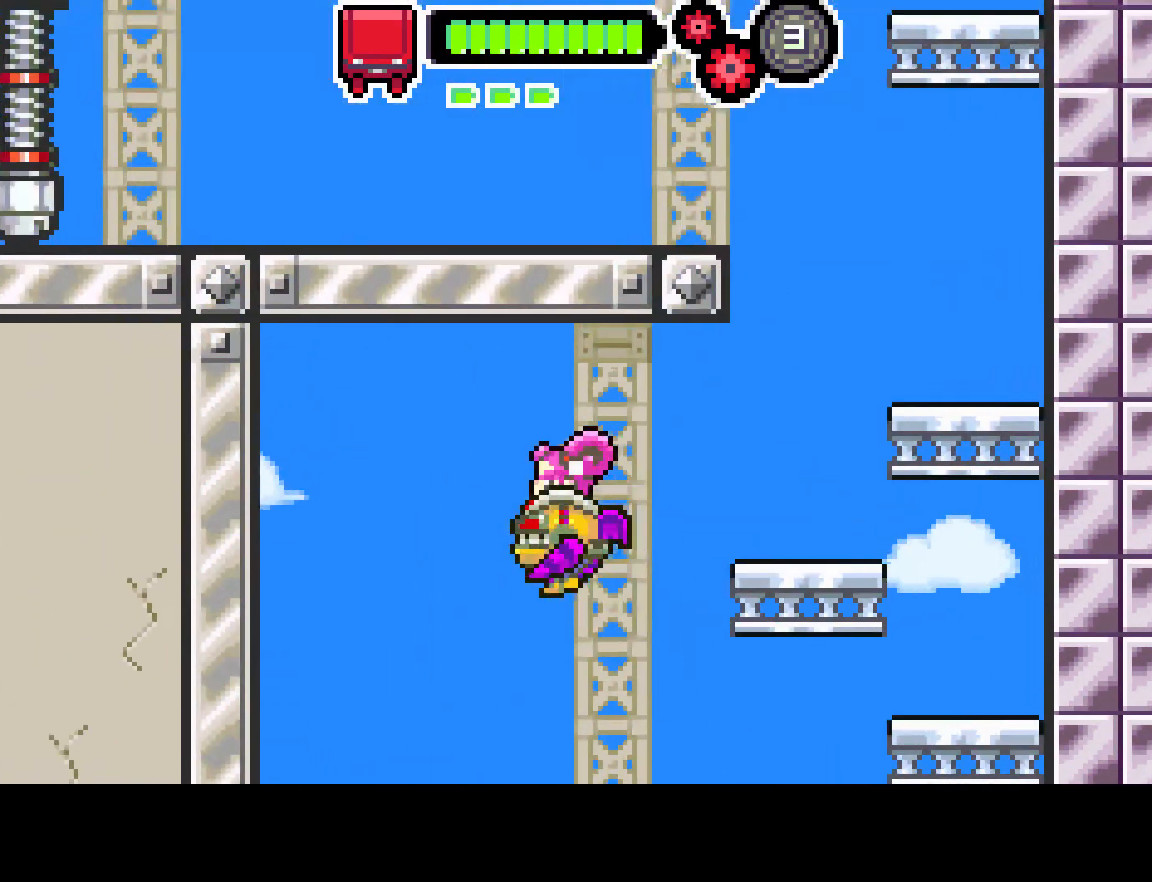
{"buttons": ["CIRCLE", "DPAD_LEFT"], "left_stick": "center", "right_stick": "center", "events": [[33, "DPAD_LEFT", "up"], [117, "DPAD_RIGHT", "down"], [317, "DPAD_RIGHT", "up"], [450, "CIRCLE", "down"], [500, "DPAD_LEFT", "down"]]}
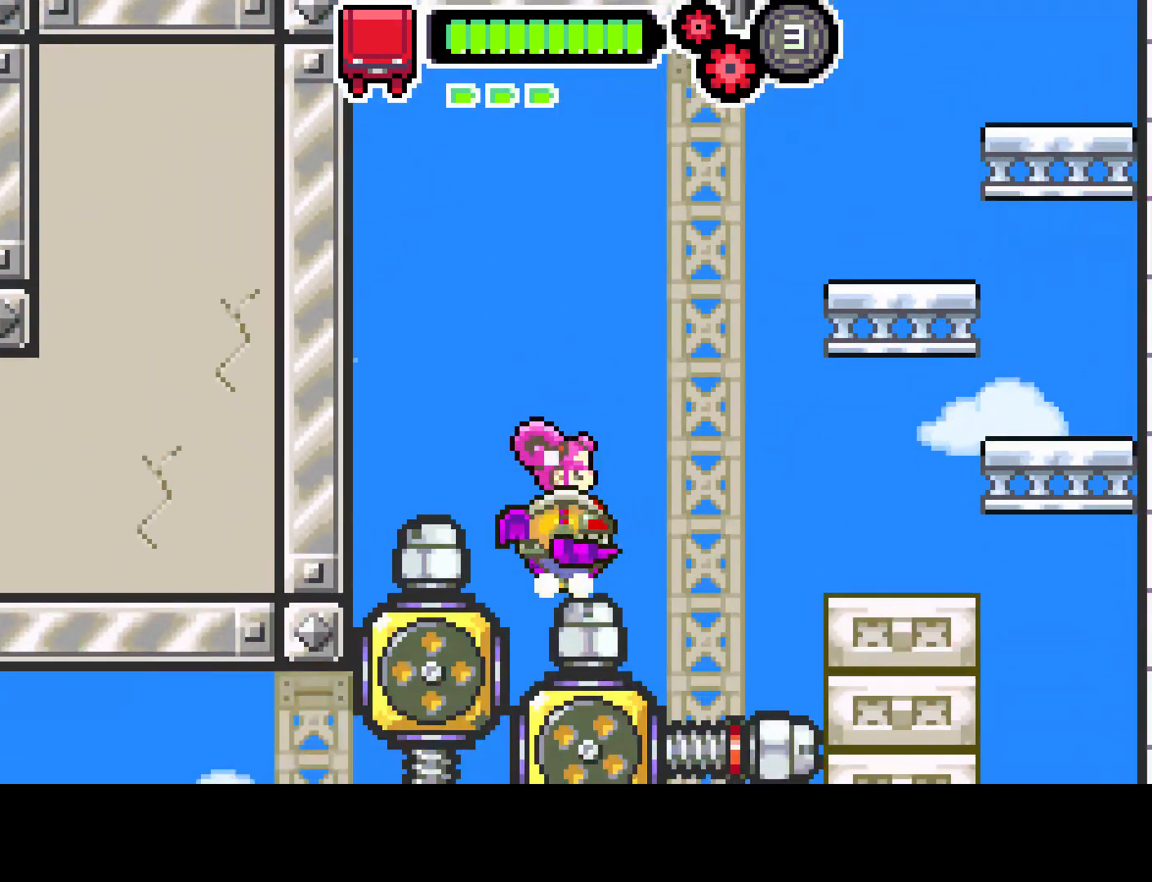
{"buttons": [], "left_stick": "center", "right_stick": "center", "events": [[150, "CIRCLE", "up"], [200, "DPAD_LEFT", "up"], [317, "DPAD_RIGHT", "down"], [450, "DPAD_RIGHT", "up"]]}
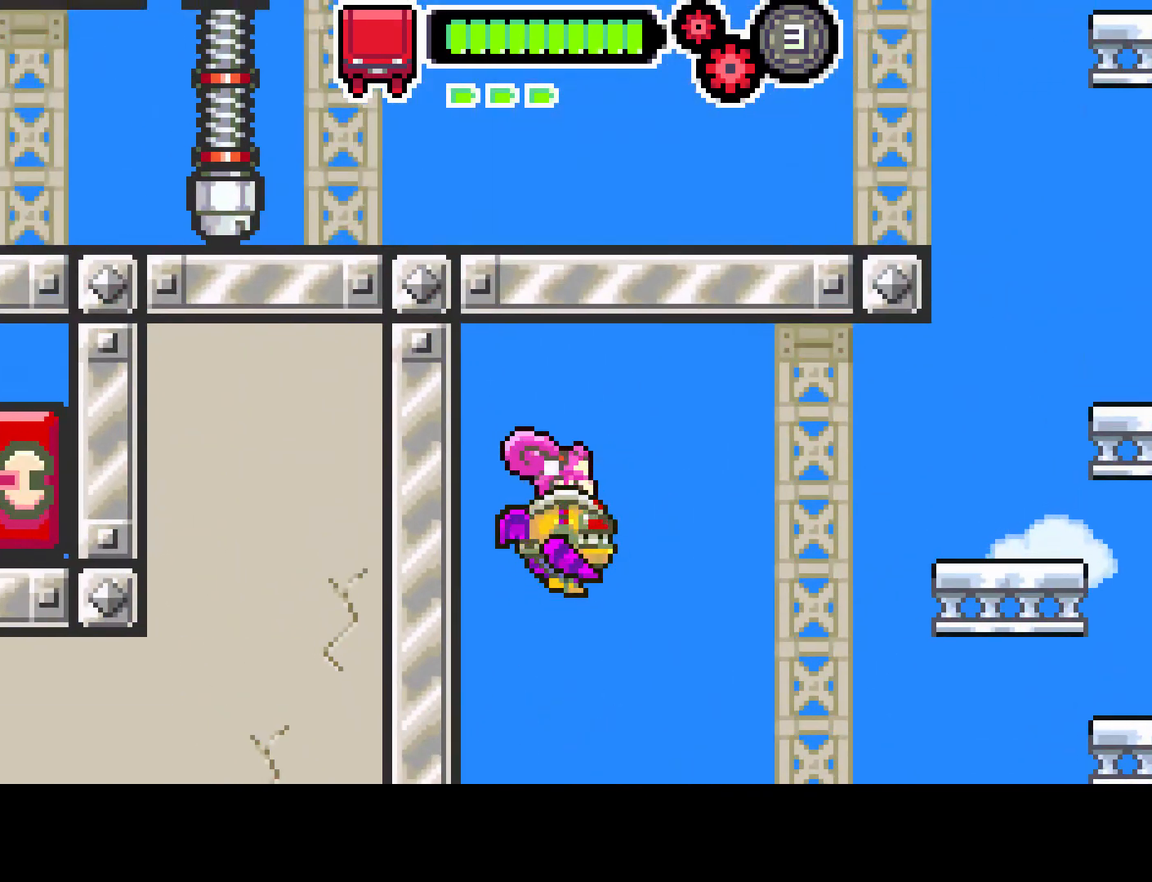
{"buttons": [], "left_stick": "center", "right_stick": "center", "events": [[200, "DPAD_LEFT", "down"], [283, "DPAD_LEFT", "up"], [400, "DPAD_RIGHT", "down"], [467, "DPAD_RIGHT", "up"]]}
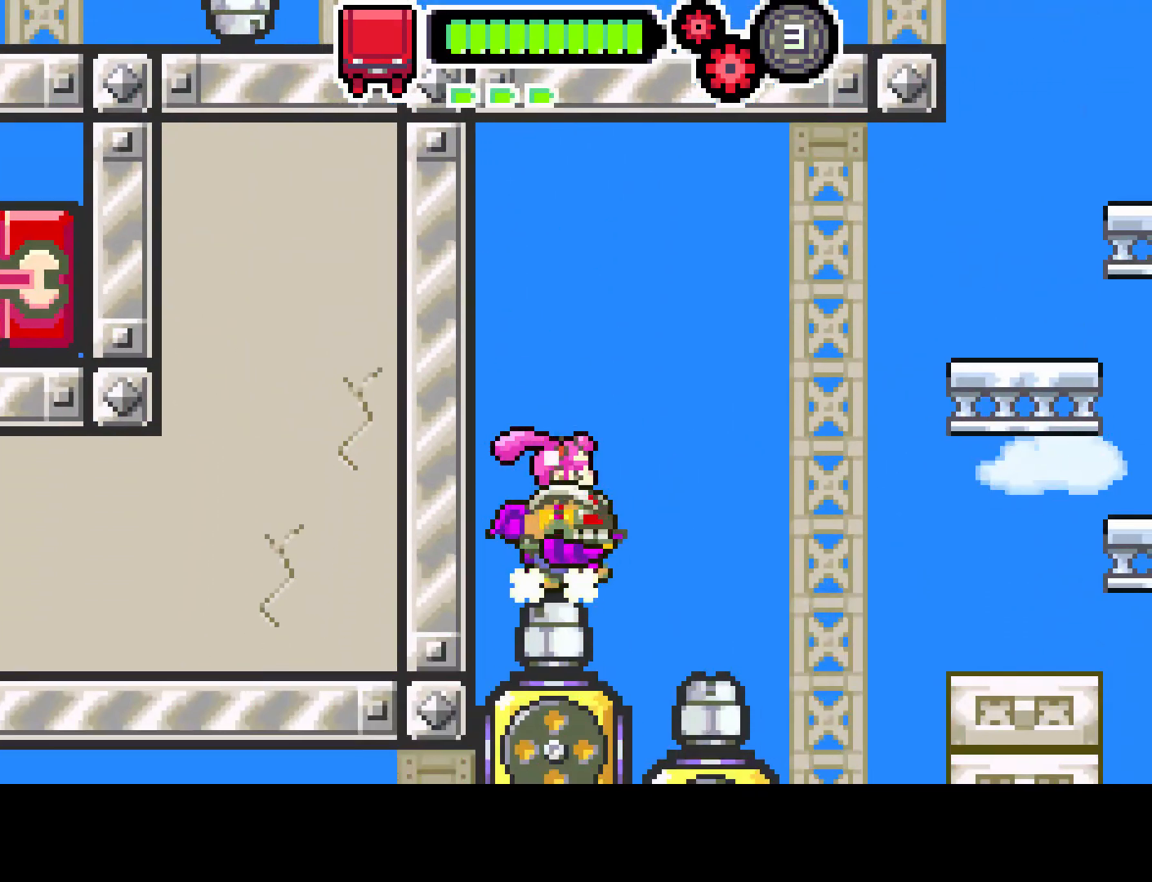
{"buttons": ["L1", "DPAD_DOWN"], "left_stick": "center", "right_stick": "center", "events": [[167, "DPAD_DOWN", "down"], [450, "L1", "down"]]}